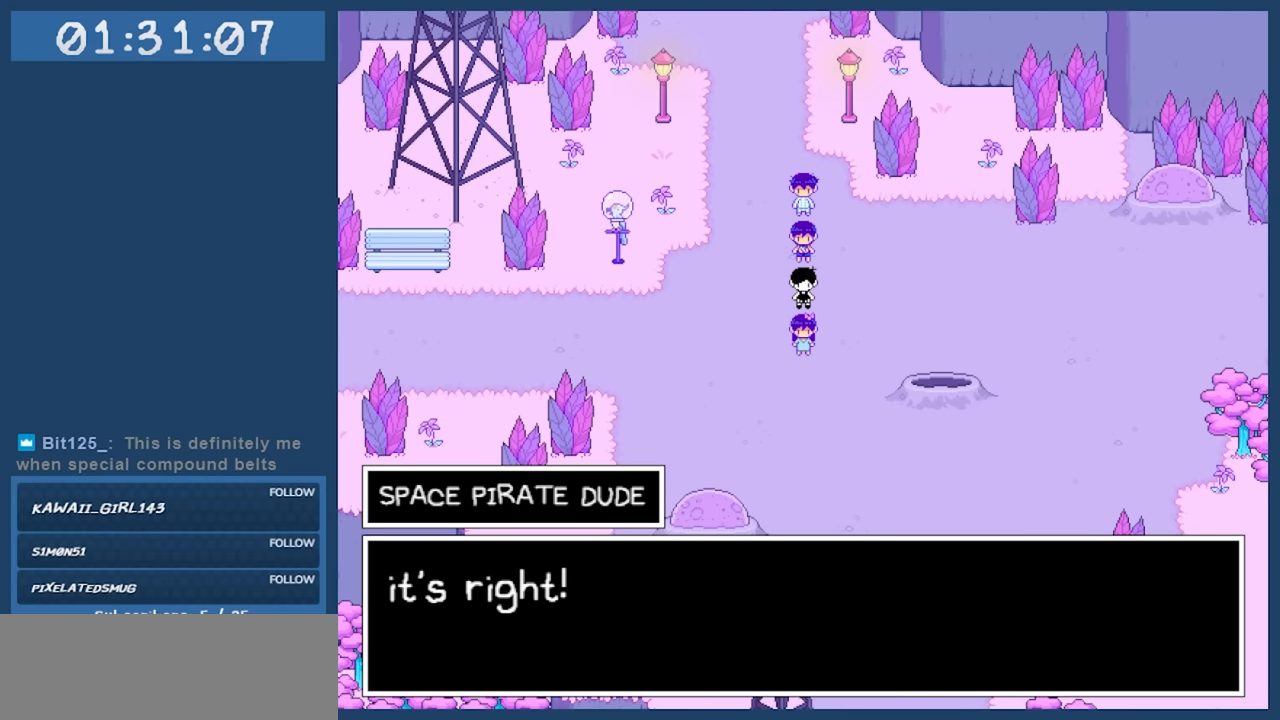
Gameplay with keyboard; each line is a JSON object with the keys held at the frame after it. "events" lists presses ("down") and releases ("up") of "c", "down", "left", "right", "shift", "space", "up", "x" and "z" between this image and that frame as [ms after this image, input, new state], when the widget could be followed in between. No other keys are recorded. Mouse input is not recorded.
{"keys": [], "events": [[117, "z", "up"]]}
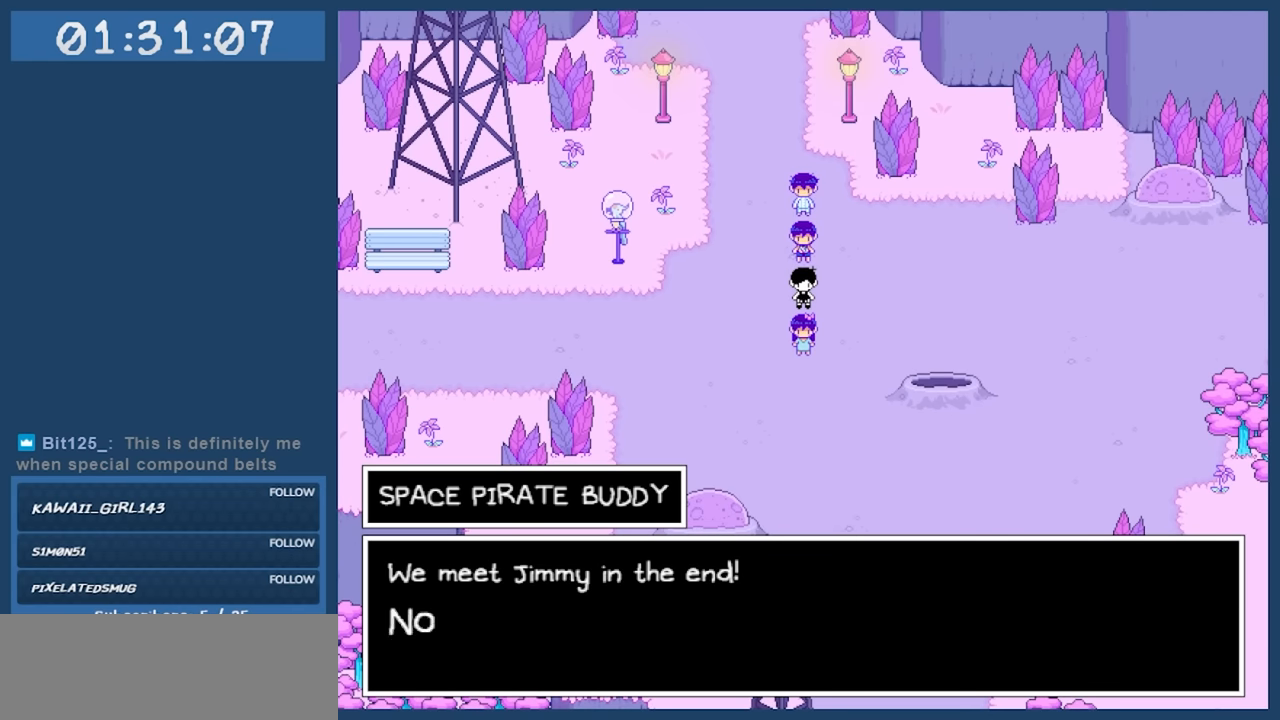
{"keys": [], "events": []}
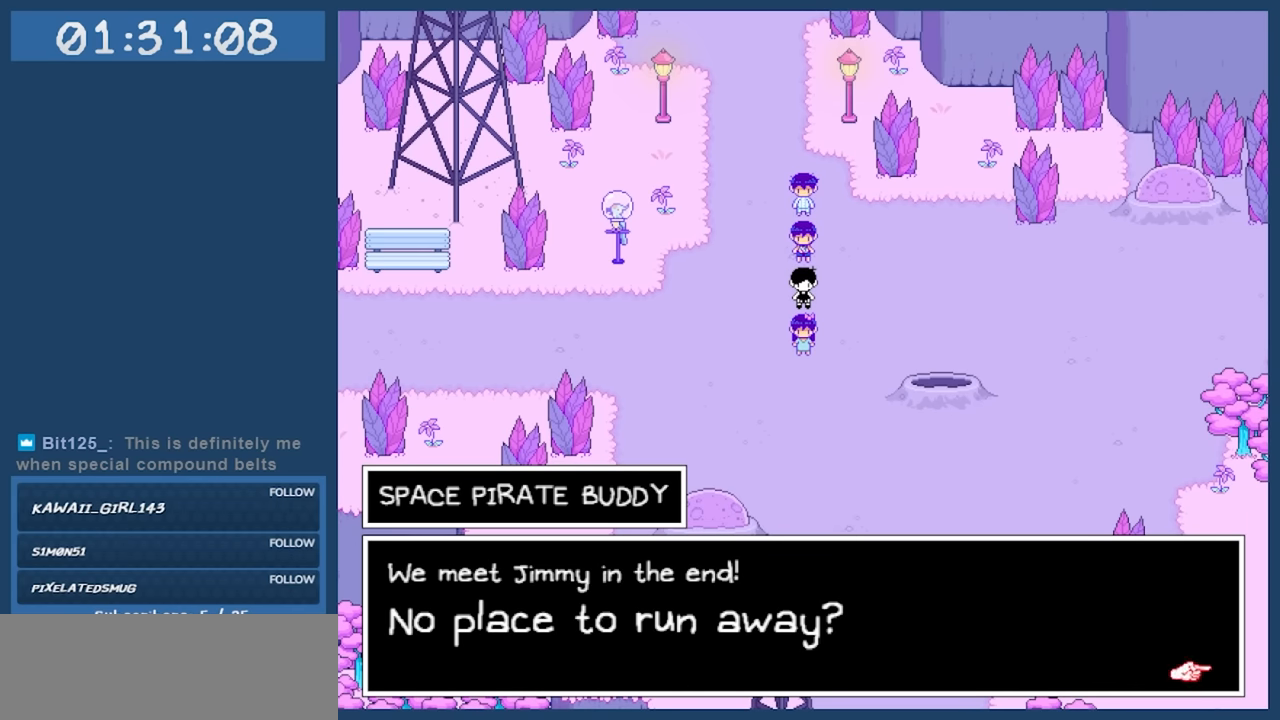
{"keys": [], "events": []}
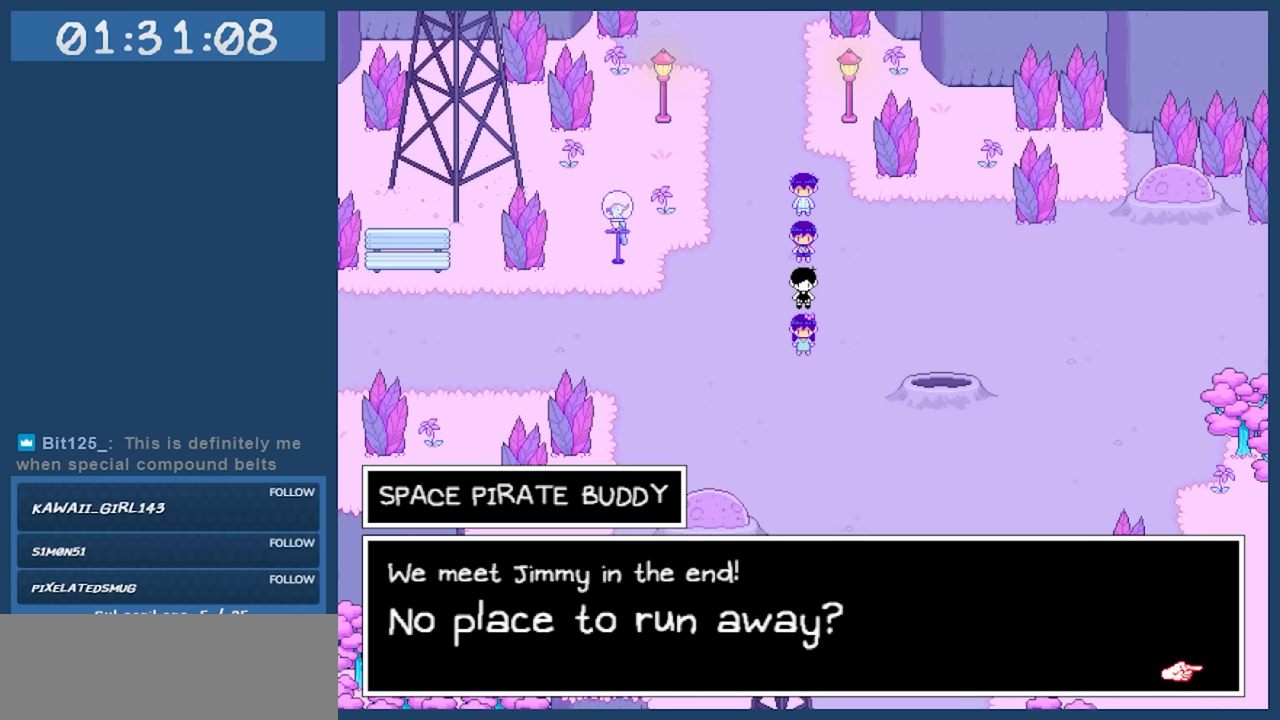
{"keys": [], "events": []}
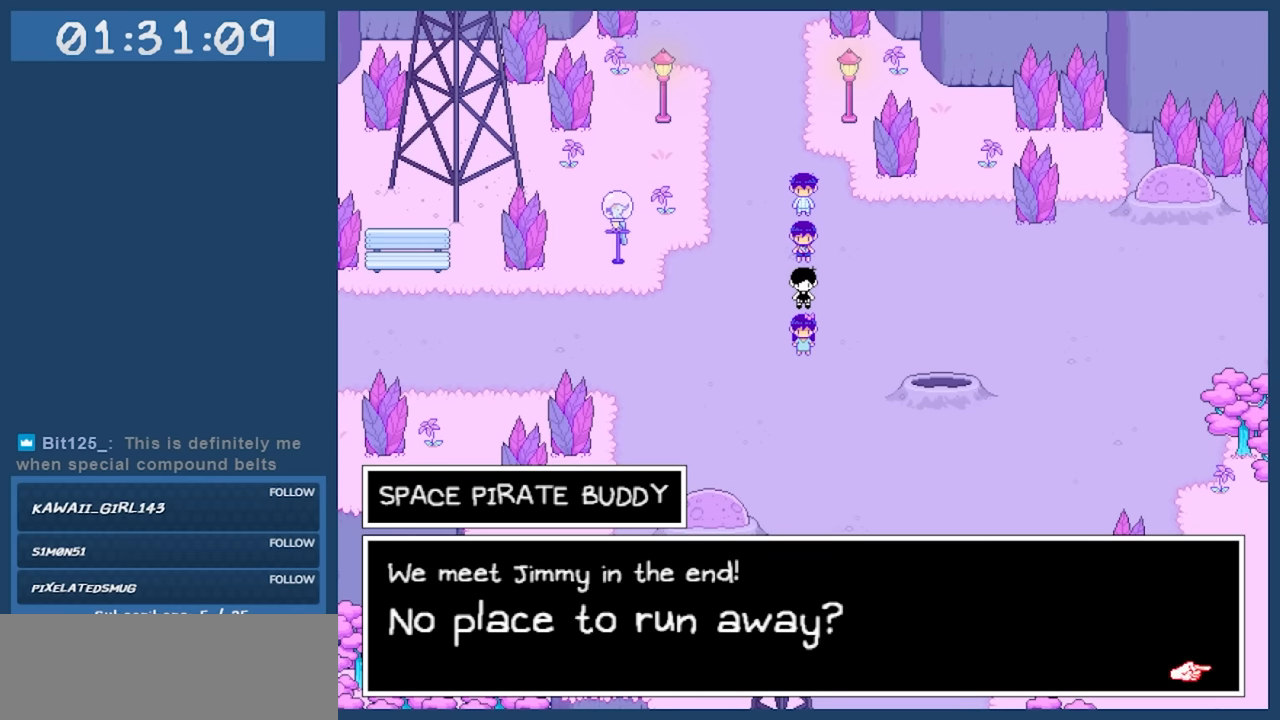
{"keys": [], "events": []}
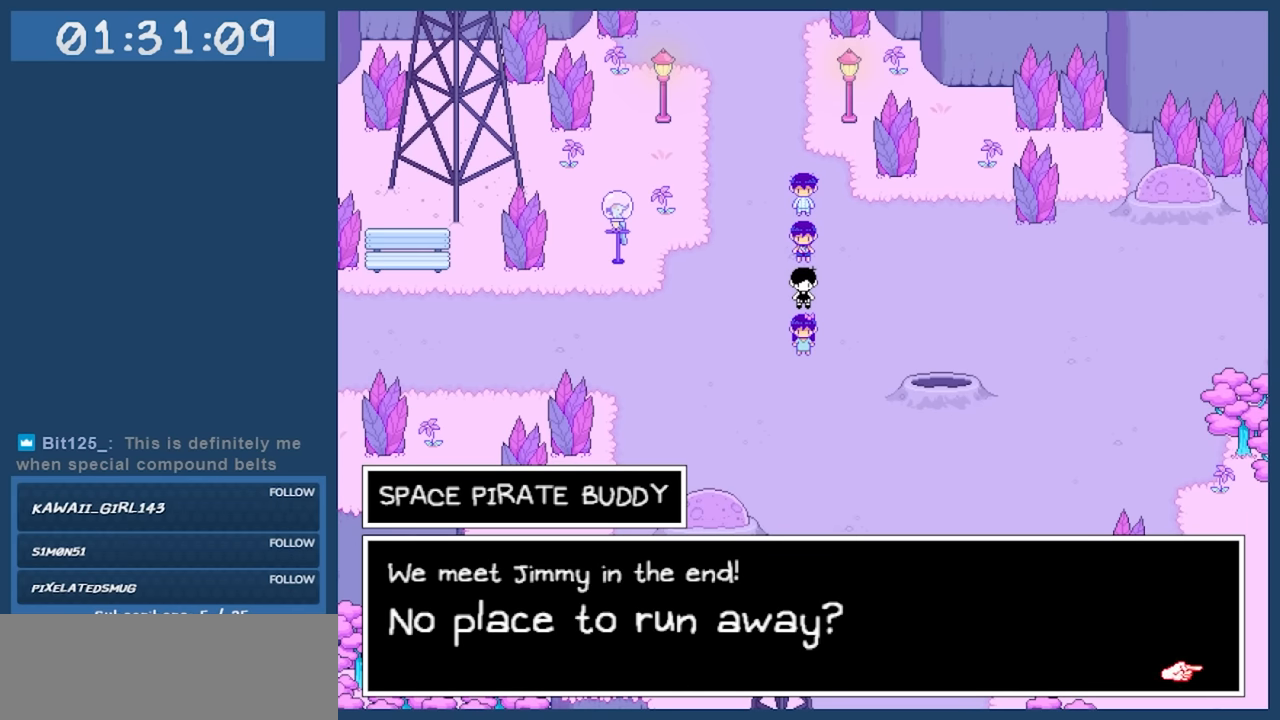
{"keys": [], "events": []}
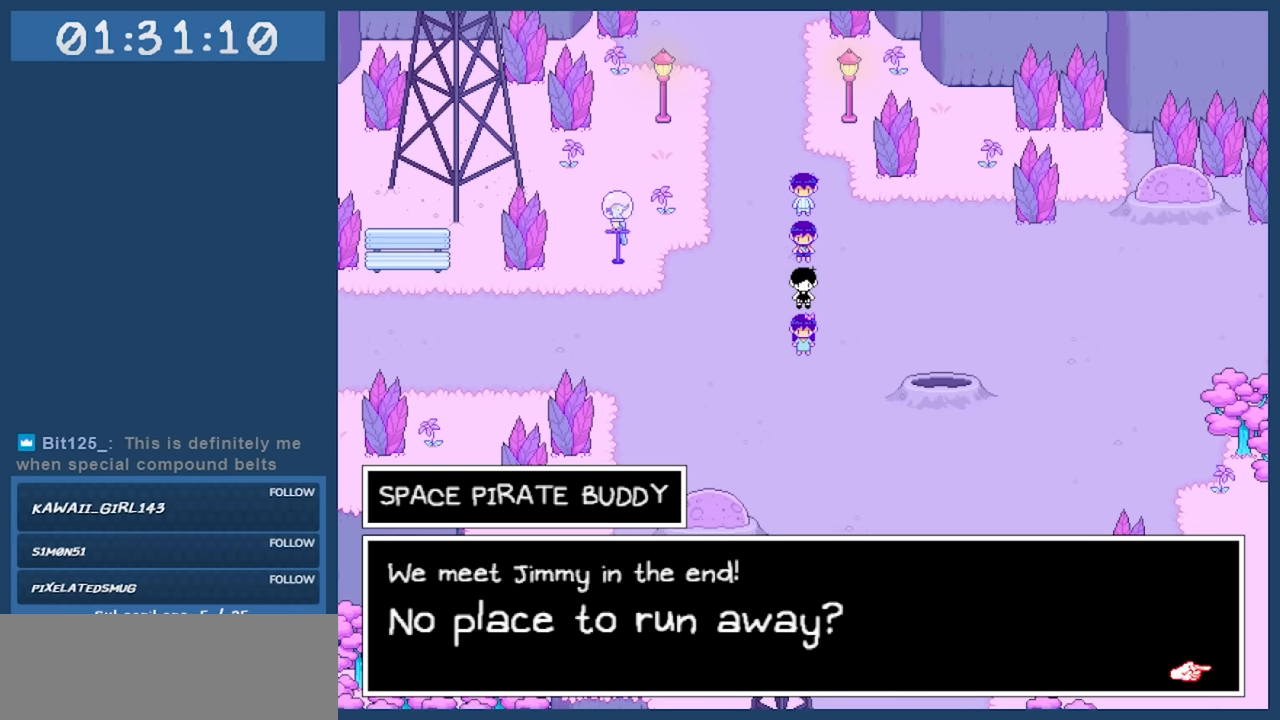
{"keys": [], "events": [[134, "z", "down"], [217, "z", "up"]]}
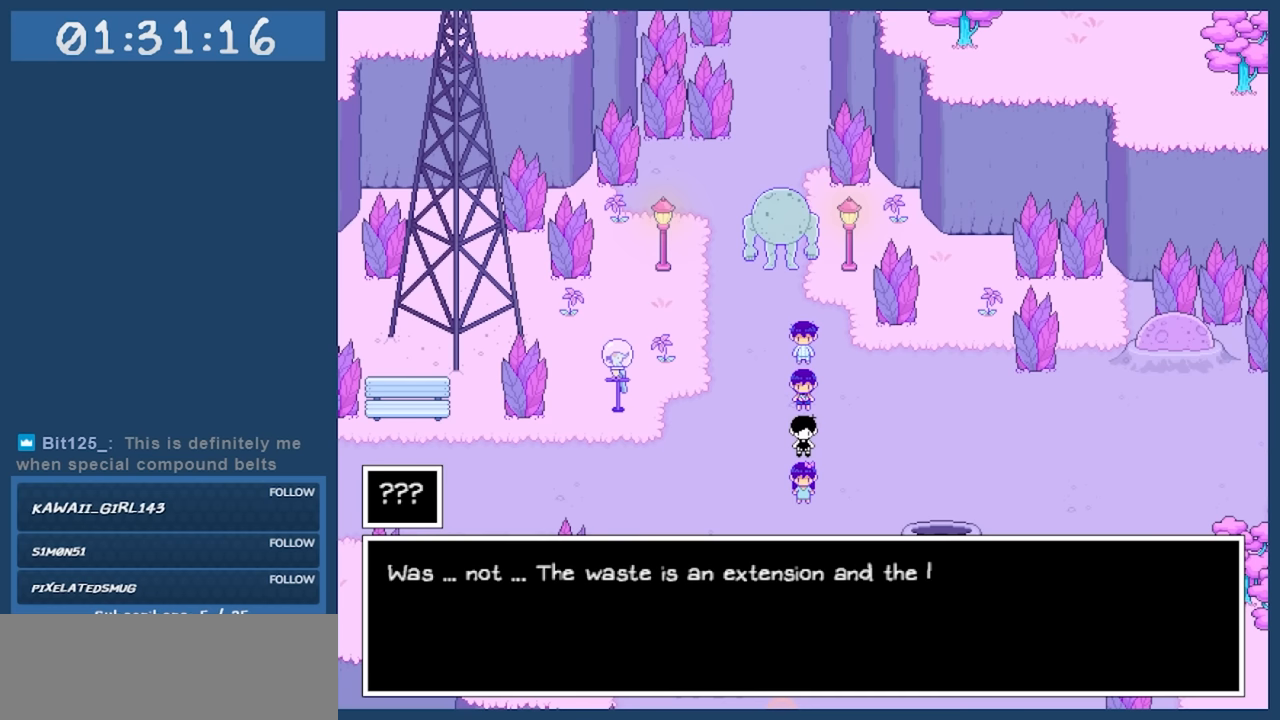
{"keys": [], "events": []}
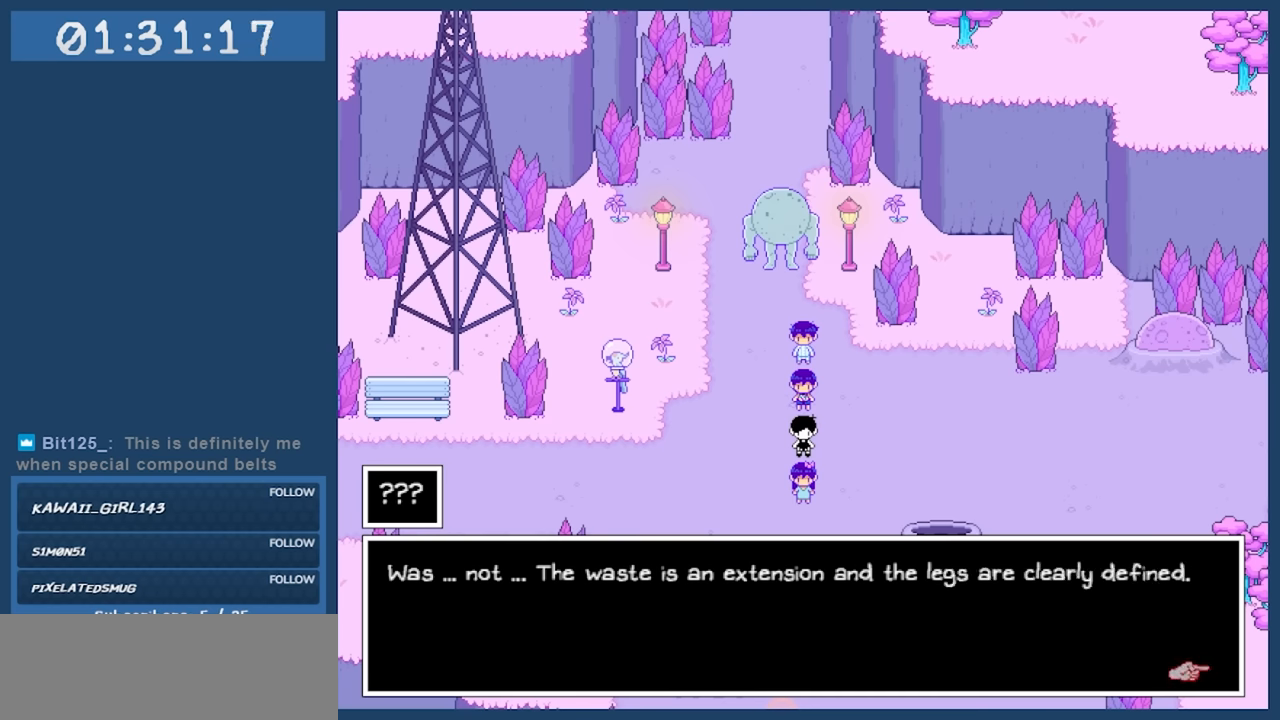
{"keys": [], "events": []}
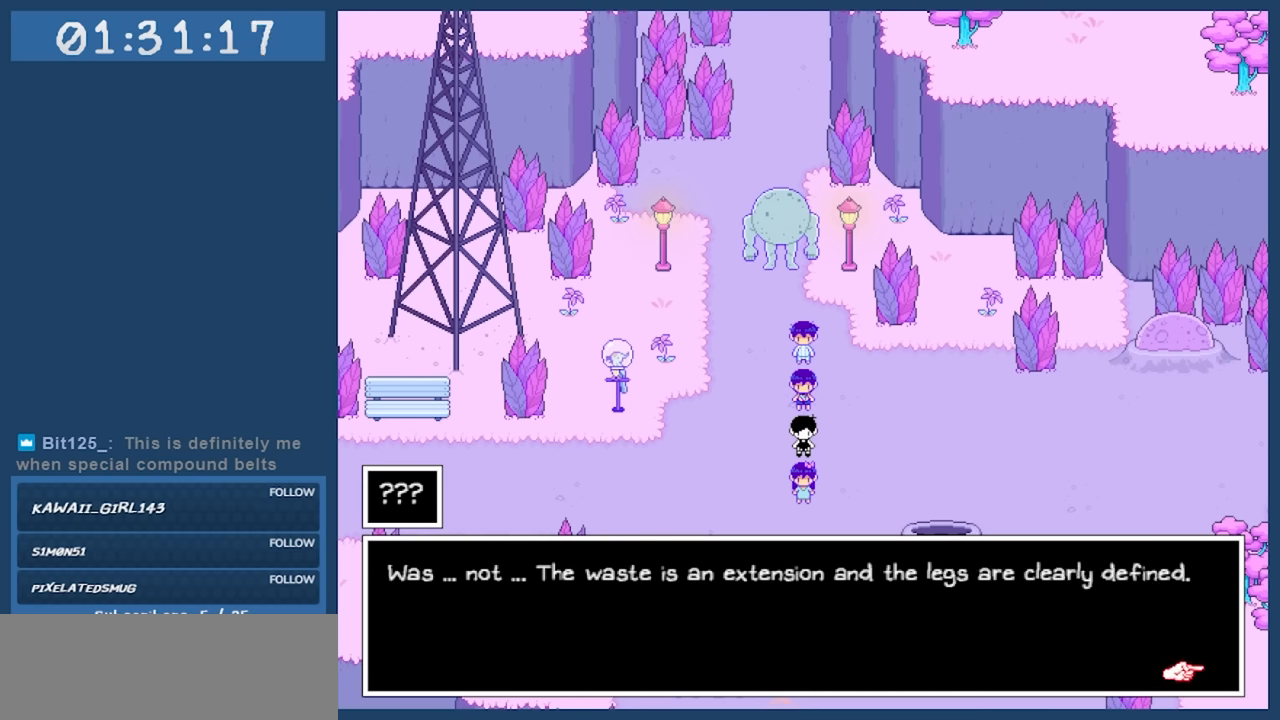
{"keys": [], "events": []}
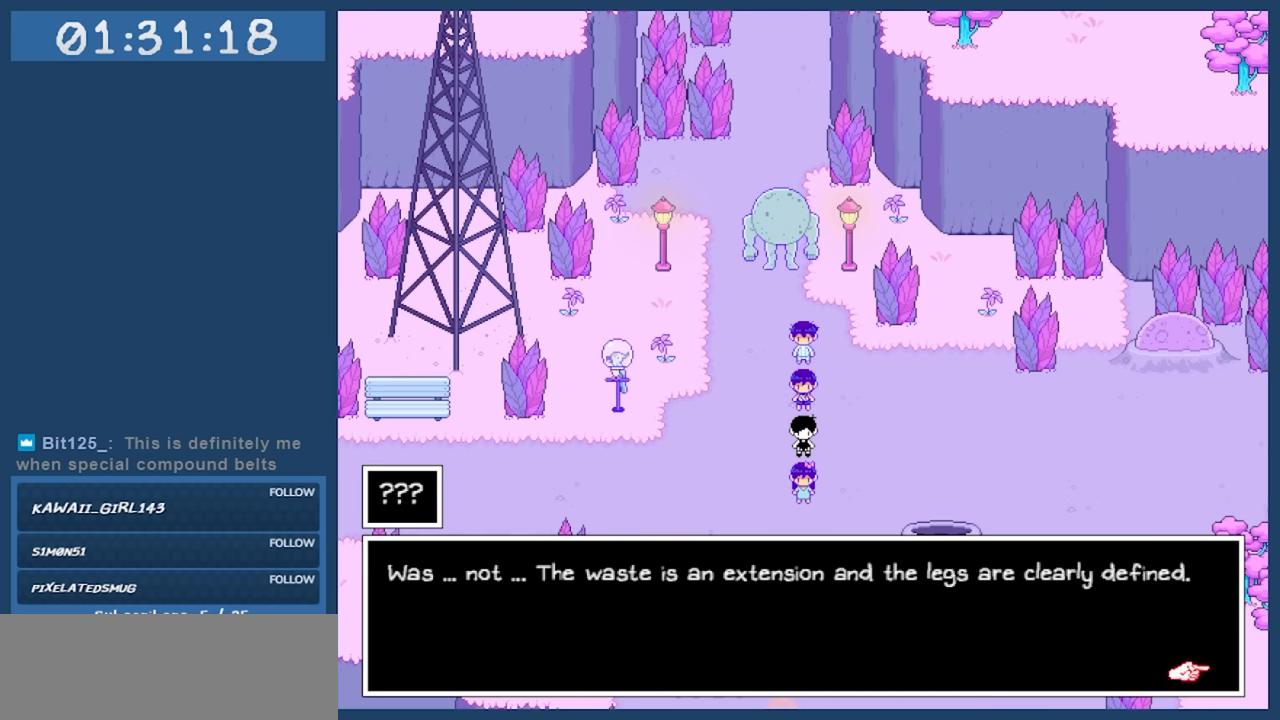
{"keys": [], "events": []}
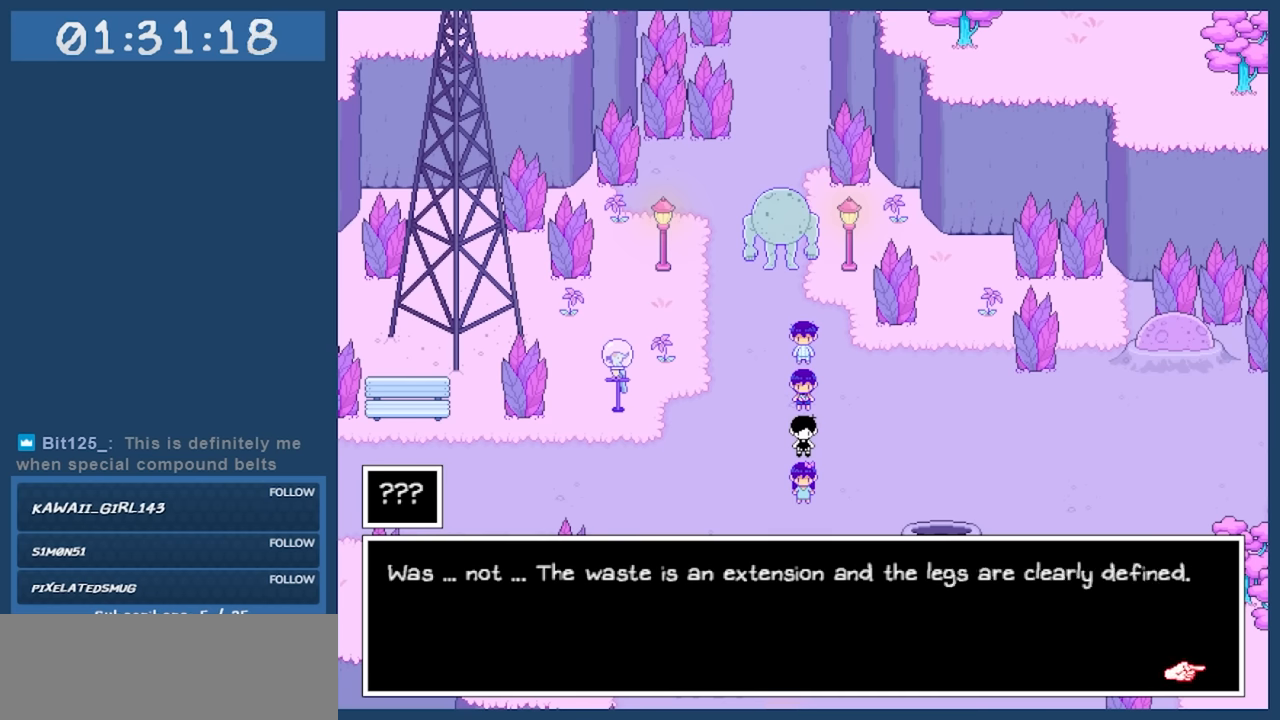
{"keys": [], "events": []}
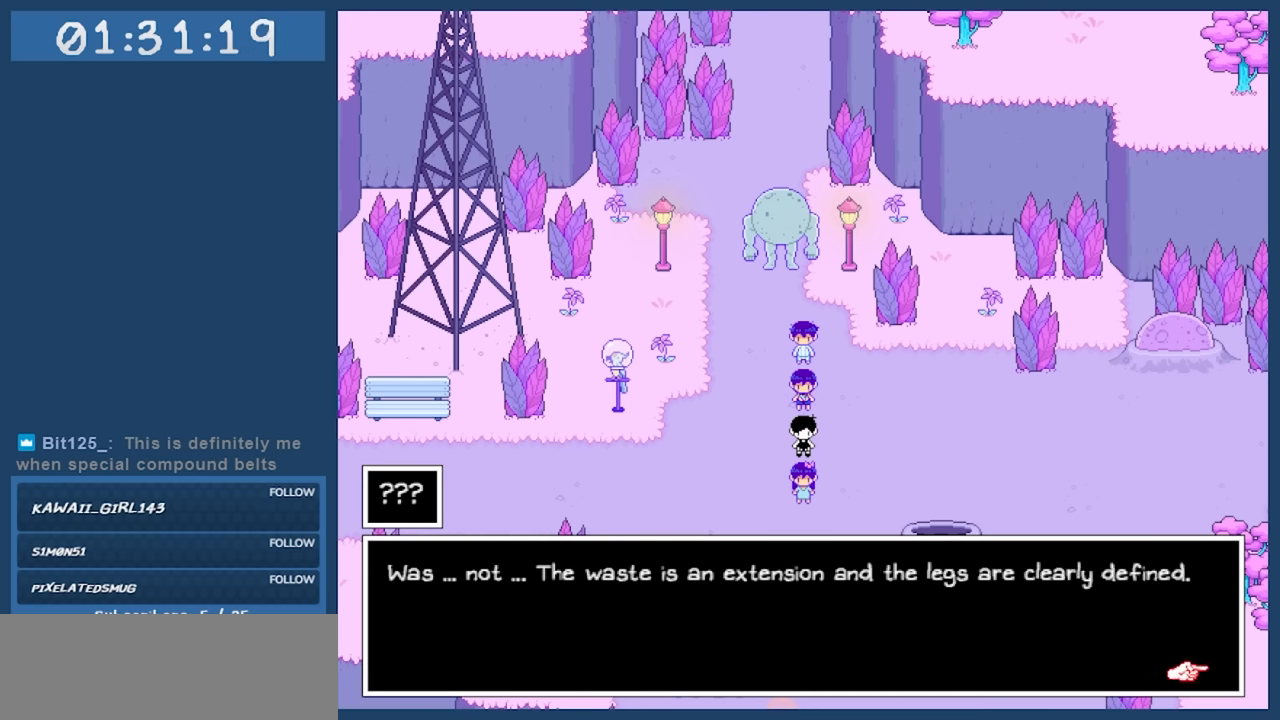
{"keys": [], "events": []}
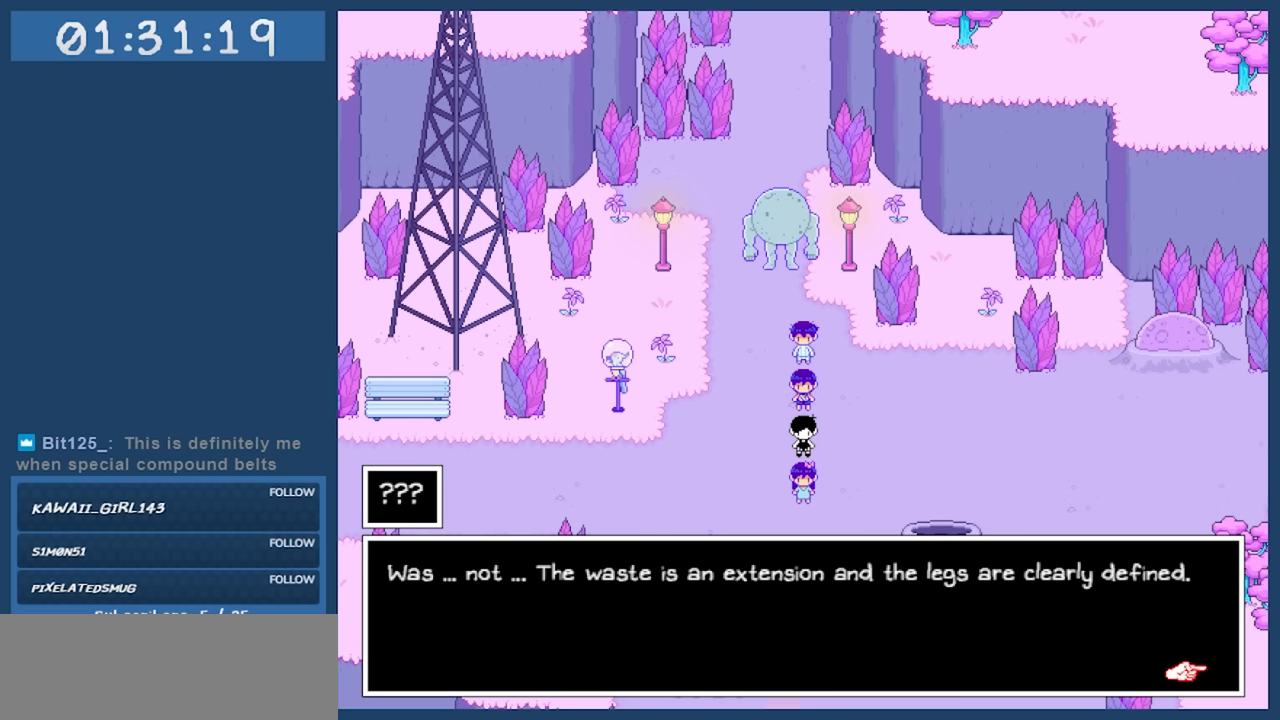
{"keys": [], "events": [[50, "z", "down"], [133, "z", "up"]]}
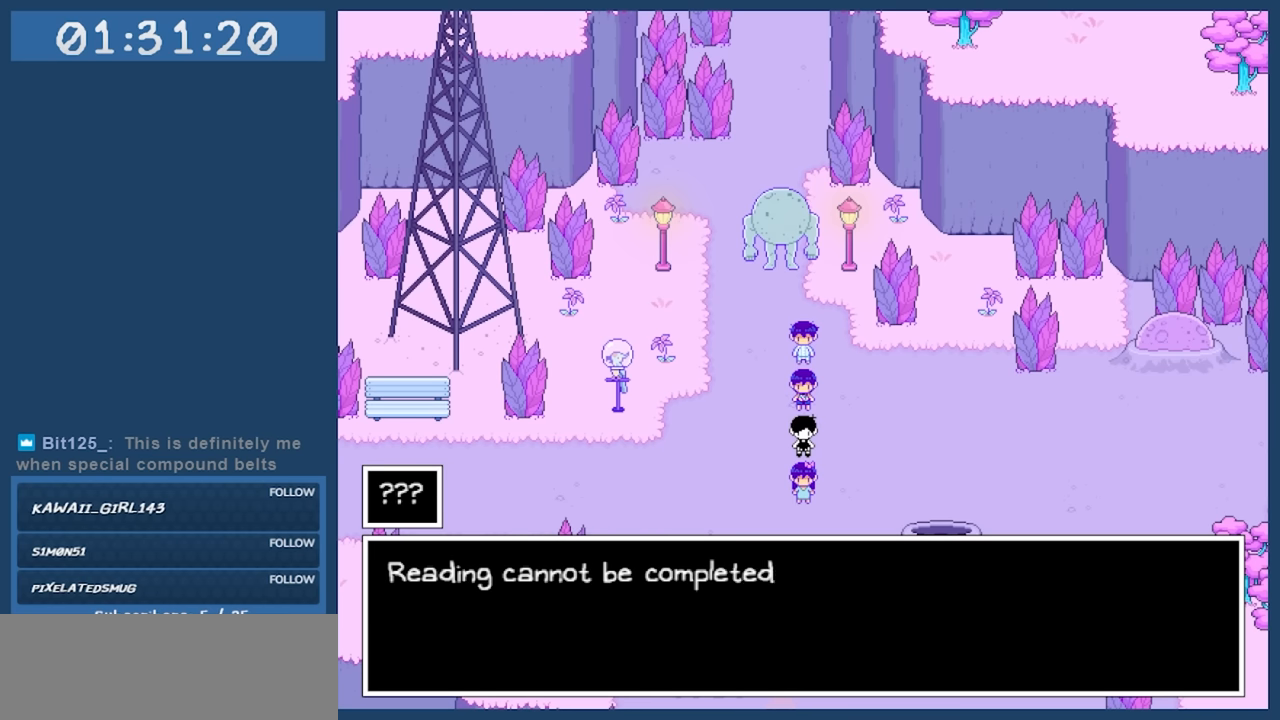
{"keys": [], "events": []}
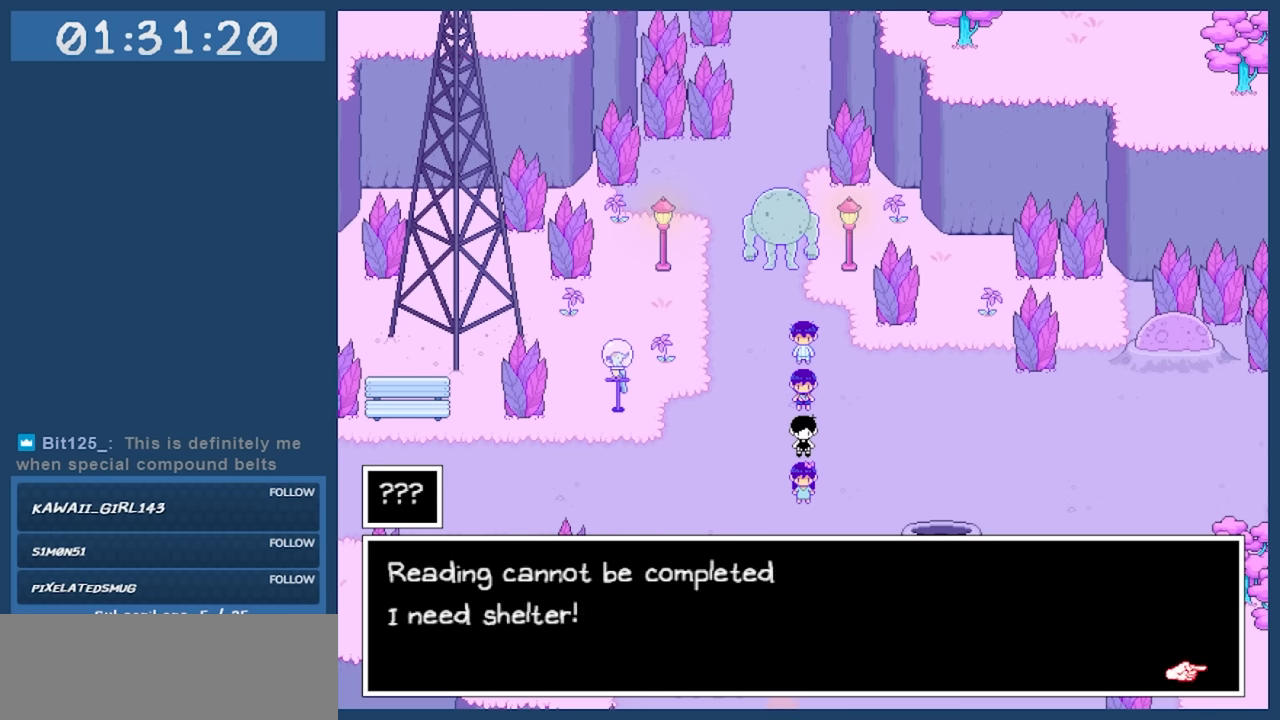
{"keys": [], "events": []}
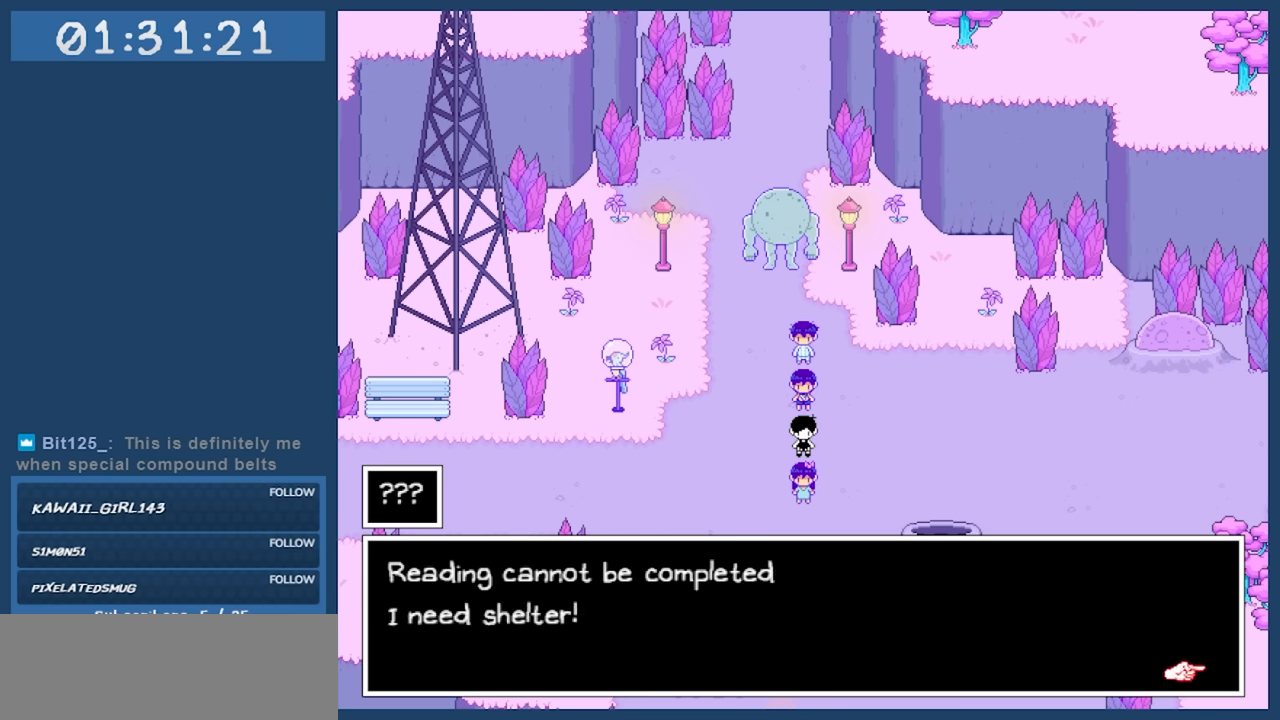
{"keys": [], "events": []}
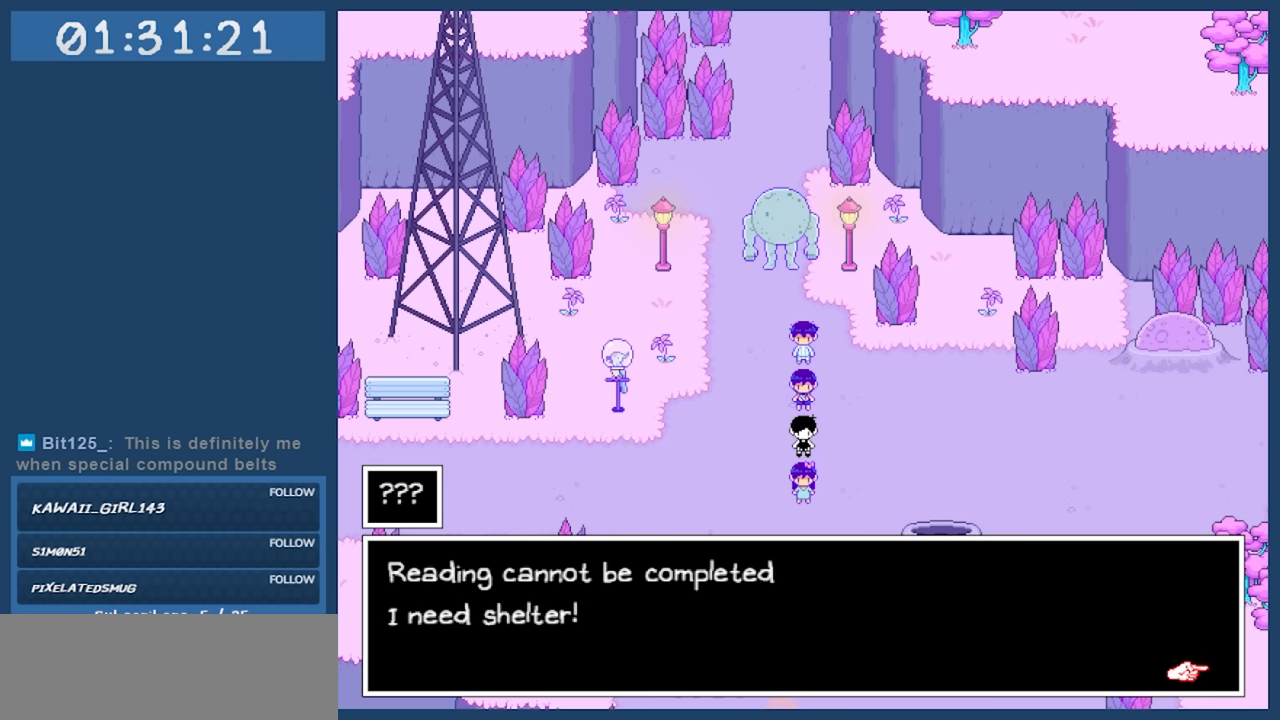
{"keys": [], "events": []}
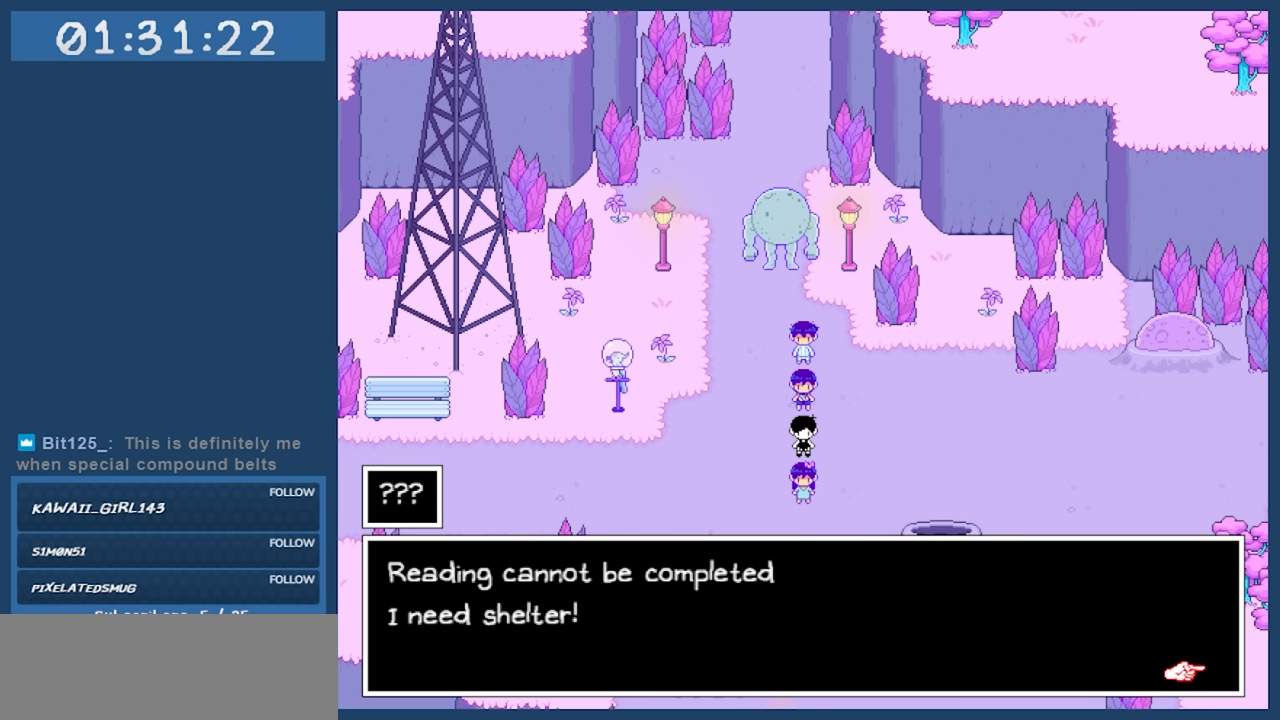
{"keys": [], "events": []}
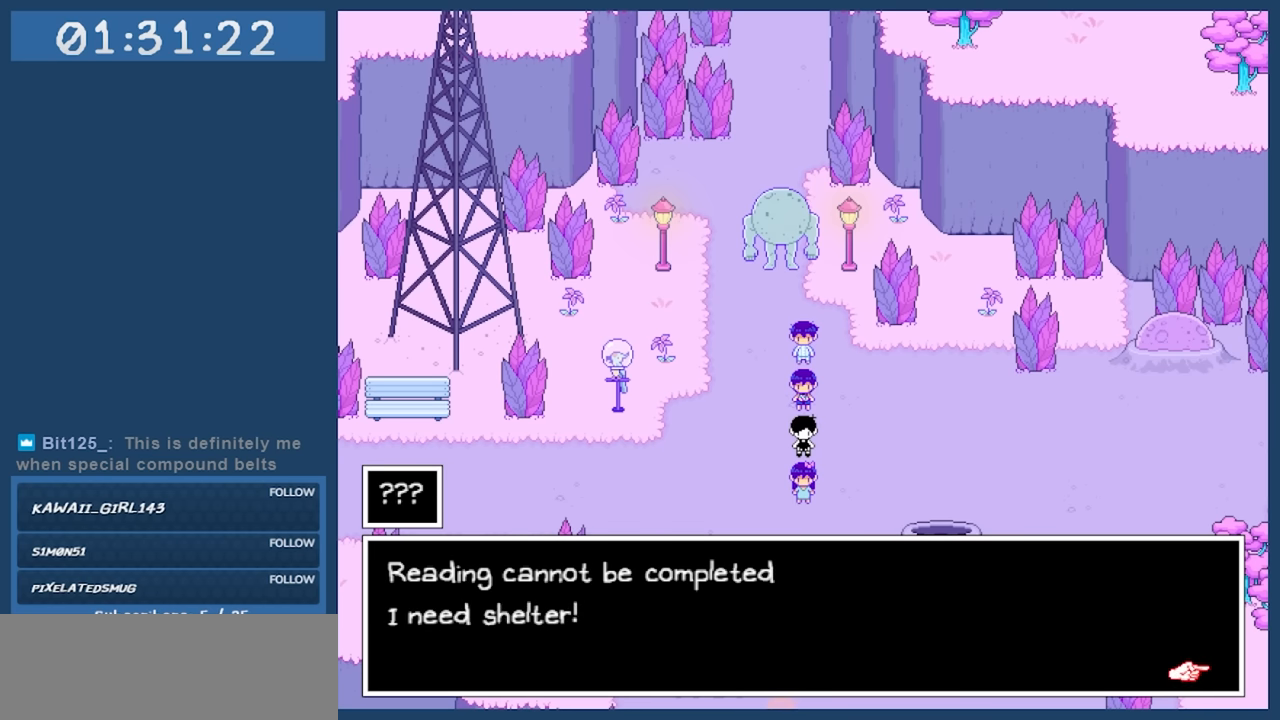
{"keys": [], "events": []}
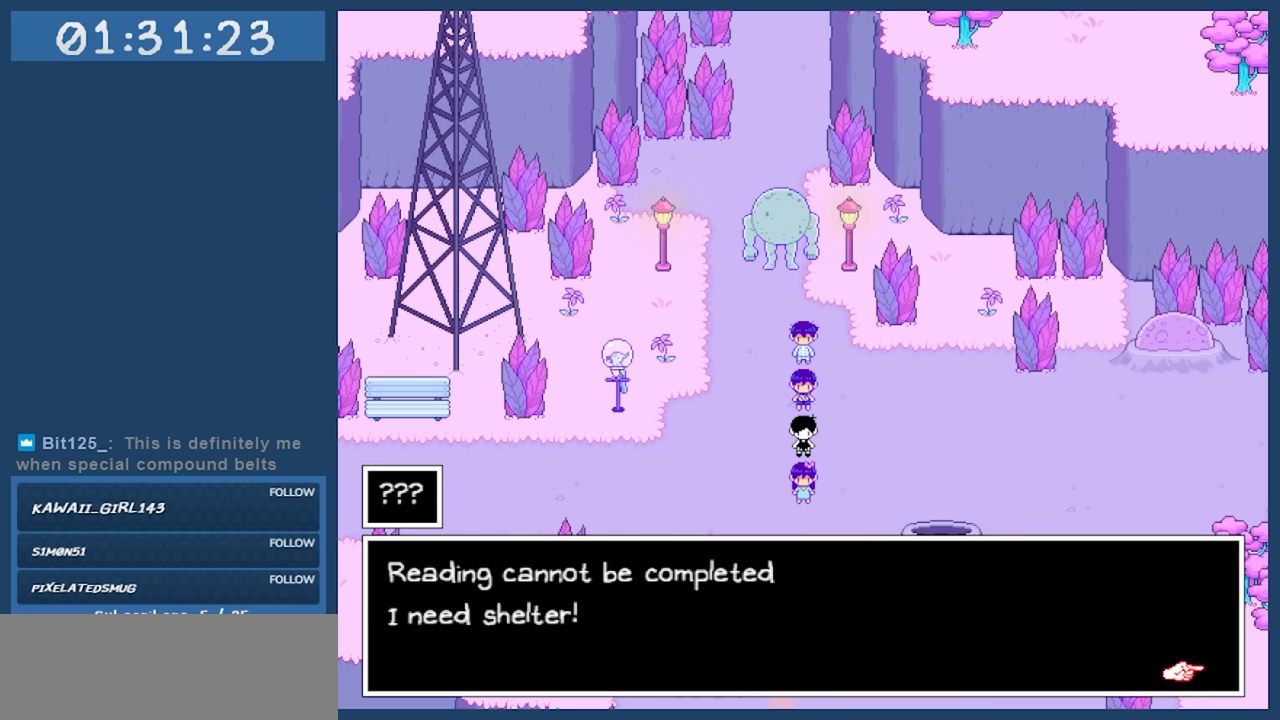
{"keys": [], "events": [[67, "z", "down"], [200, "z", "up"]]}
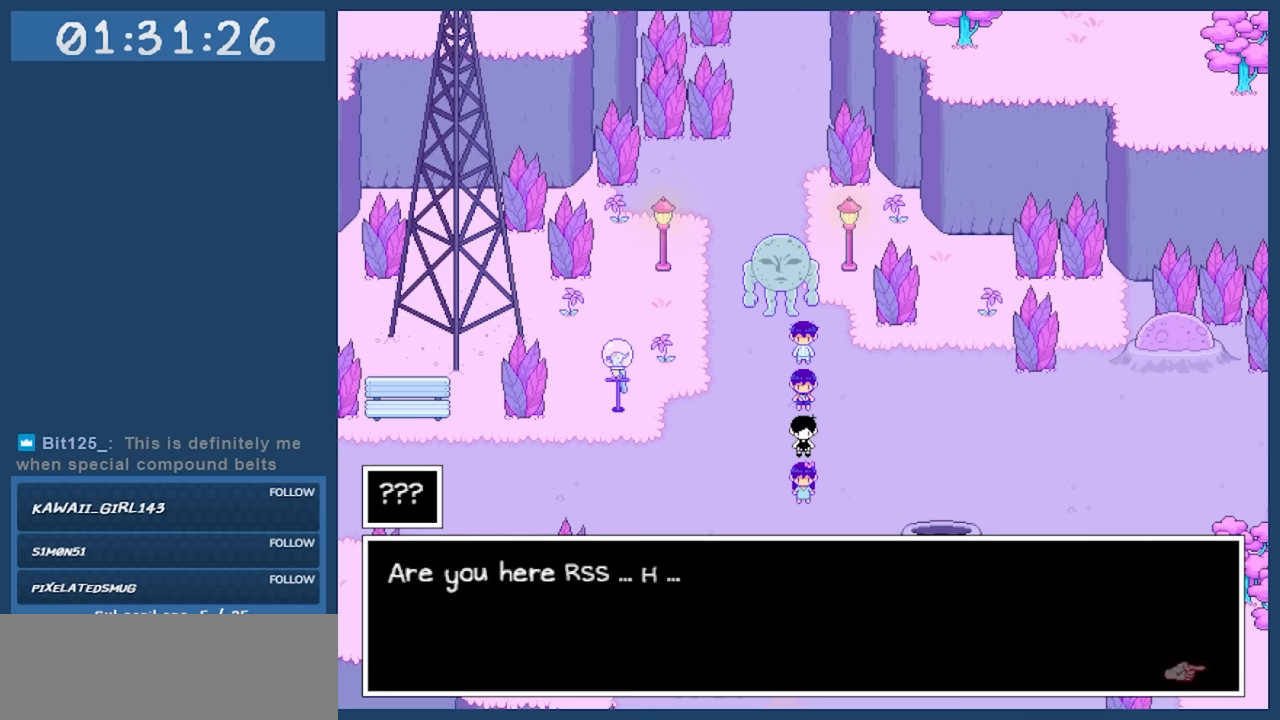
{"keys": [], "events": []}
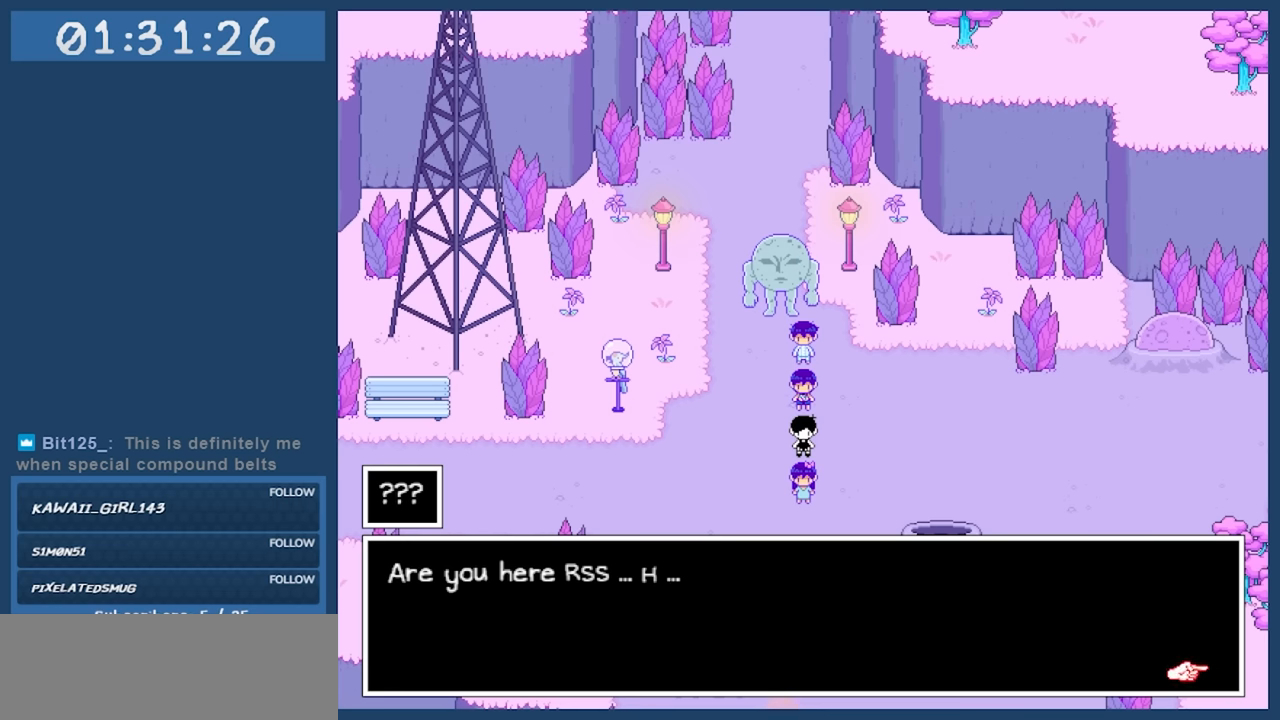
{"keys": [], "events": []}
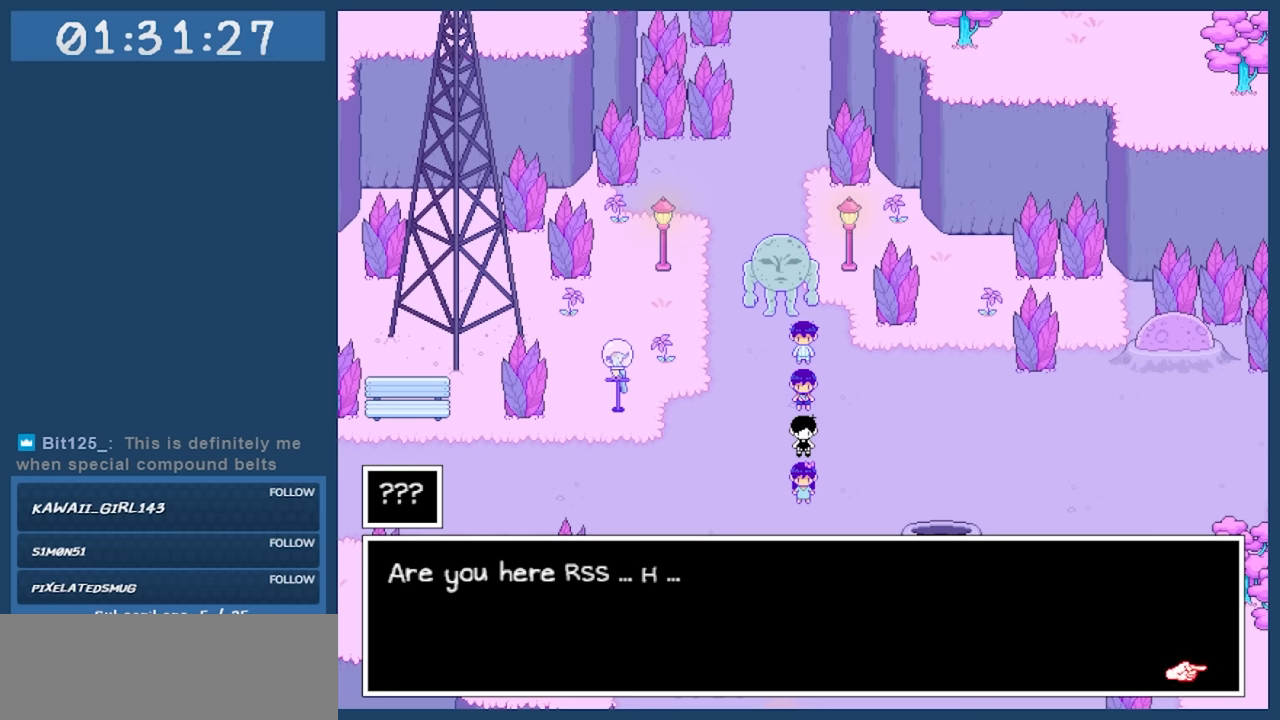
{"keys": ["z"], "events": [[467, "z", "down"]]}
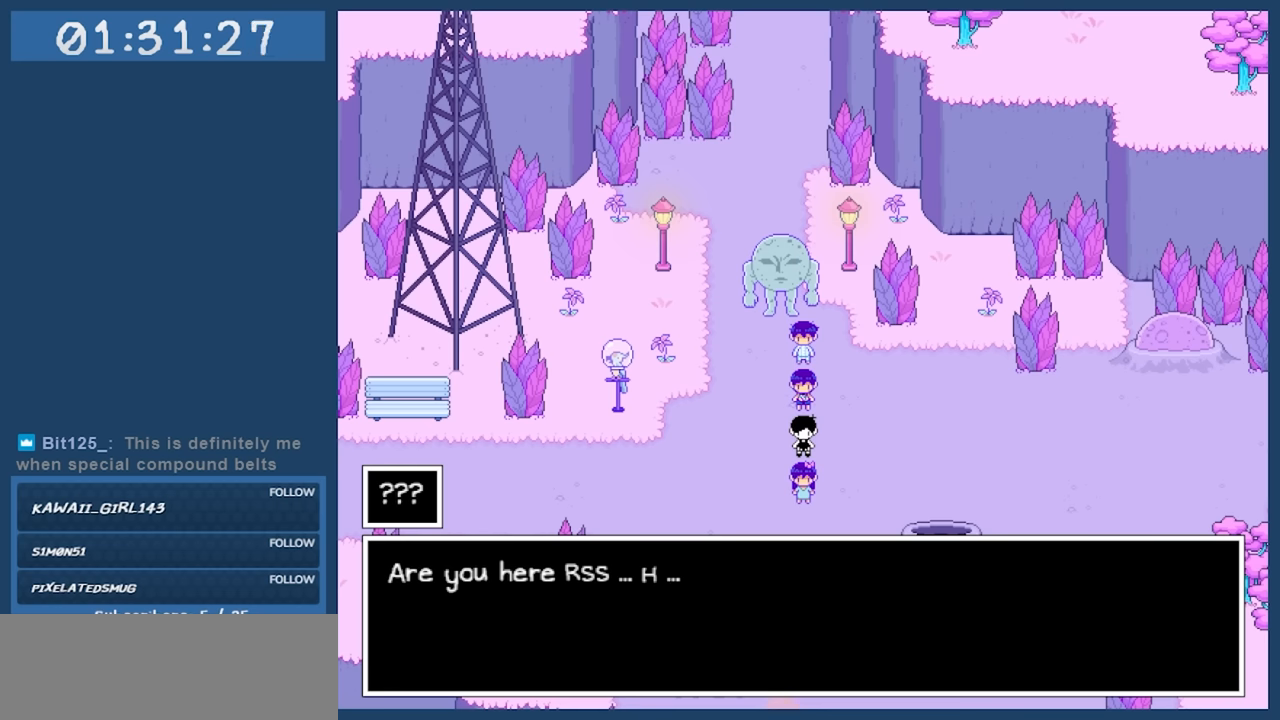
{"keys": [], "events": [[100, "z", "up"]]}
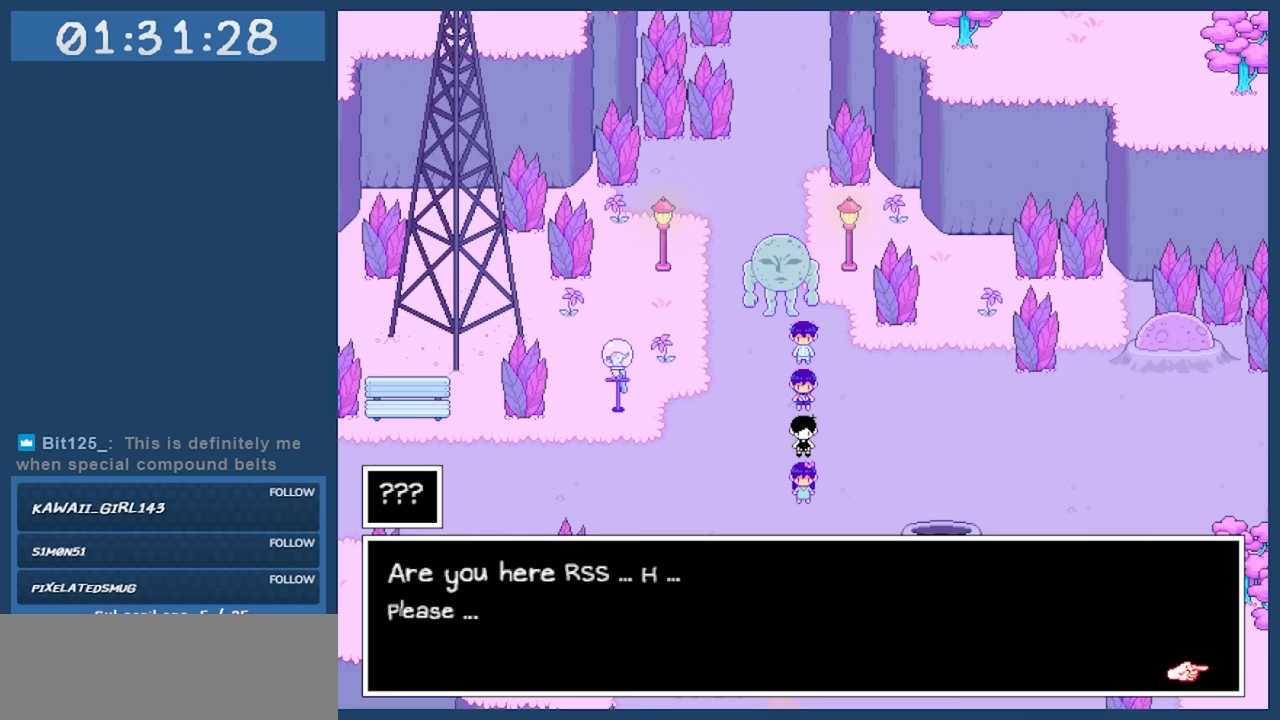
{"keys": [], "events": [[17, "z", "down"], [117, "z", "up"]]}
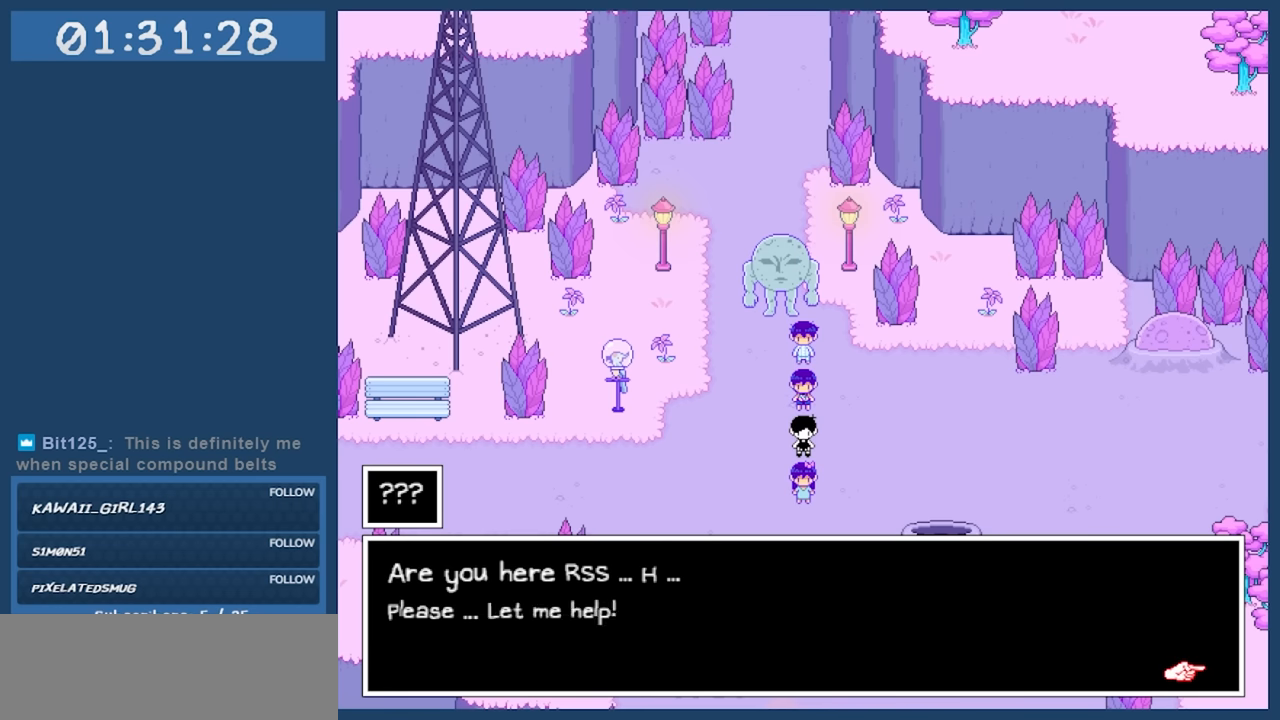
{"keys": [], "events": [[317, "z", "down"], [417, "z", "up"]]}